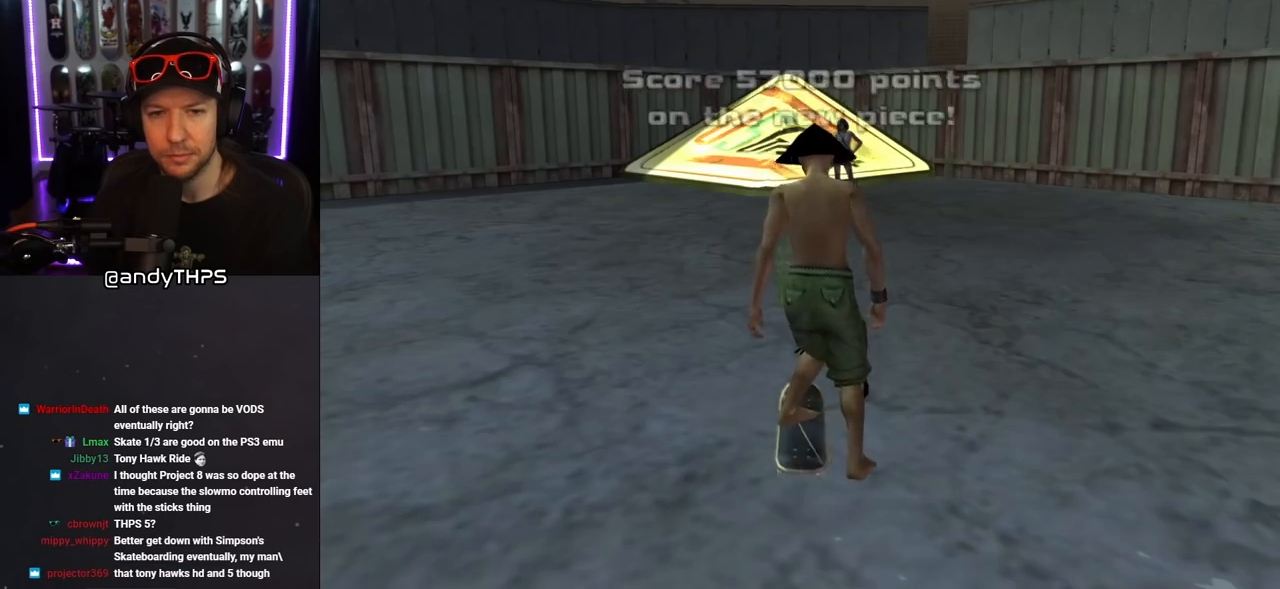
Gameplay with a controller (PlayStation layout); each line is a JSON object with the inputs held at the frame after it. "events" lists button and stick changes between this image and that frame as [ms after this image, input, new state], when the widget could be followed in between. Not read: L2 R2.
{"buttons": ["CROSS"], "left_stick": "center", "right_stick": "center", "events": [[50, "CROSS", "down"], [150, "CROSS", "up"], [200, "CROSS", "down"]]}
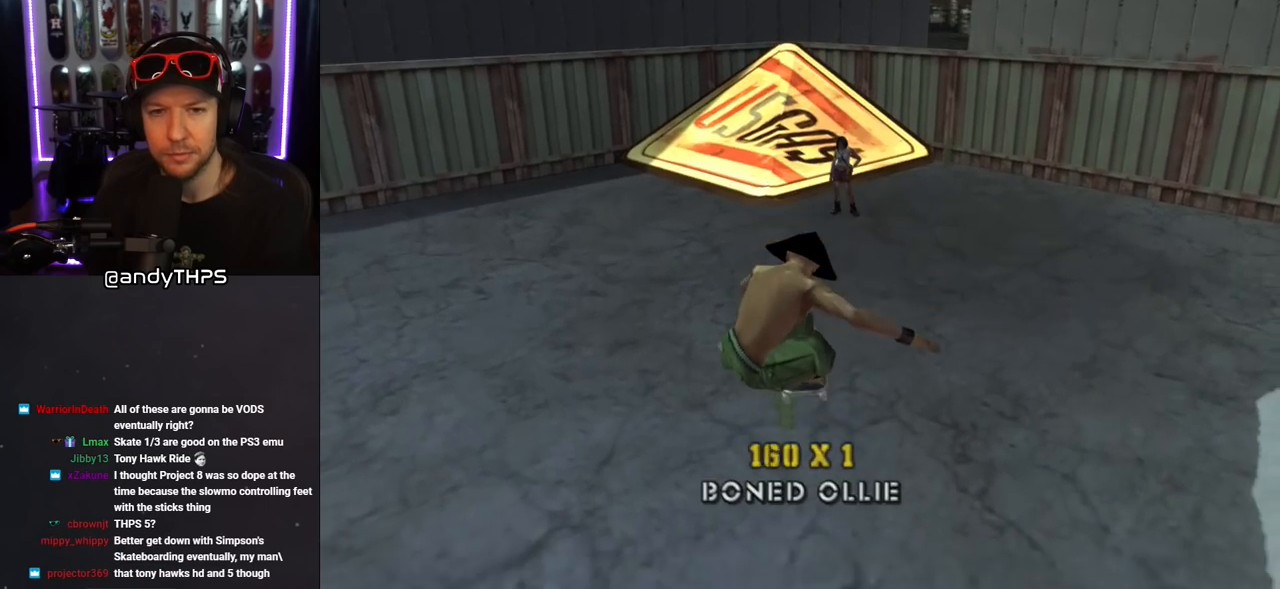
{"buttons": ["CROSS"], "left_stick": "center", "right_stick": "center", "events": [[383, "DPAD_RIGHT", "down"], [450, "DPAD_RIGHT", "up"]]}
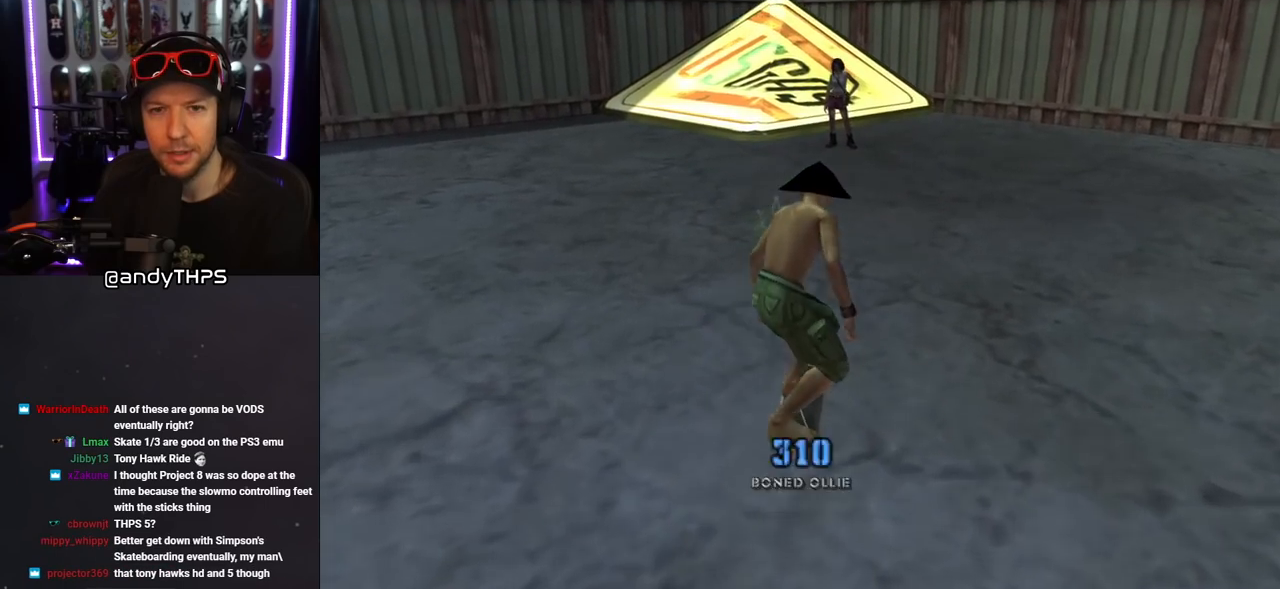
{"buttons": ["L1"], "left_stick": "center", "right_stick": "center", "events": [[167, "CROSS", "up"], [167, "DPAD_DOWN", "down"], [167, "DPAD_LEFT", "down"], [167, "SQUARE", "down"], [200, "L1", "down"], [250, "SQUARE", "up"], [333, "SQUARE", "down"], [367, "DPAD_DOWN", "up"], [400, "DPAD_LEFT", "up"], [483, "SQUARE", "up"]]}
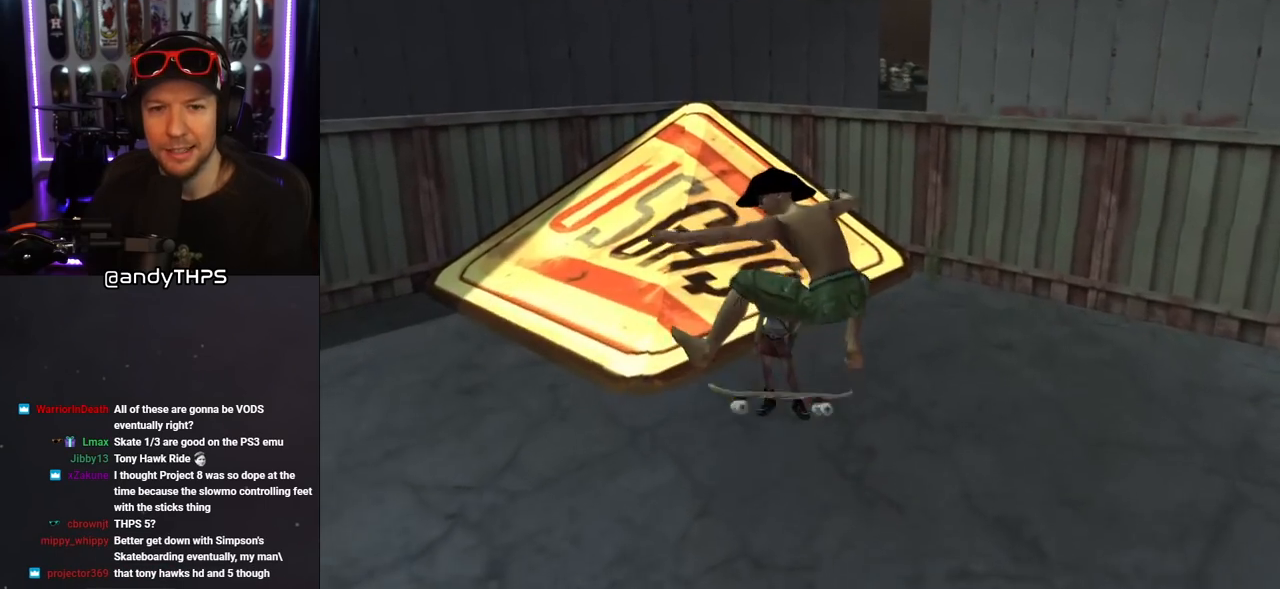
{"buttons": ["CROSS", "DPAD_DOWN", "DPAD_LEFT"], "left_stick": "center", "right_stick": "center", "events": [[17, "DPAD_DOWN", "down"], [67, "CROSS", "down"], [117, "DPAD_DOWN", "up"], [167, "L1", "up"], [183, "DPAD_UP", "down"], [300, "DPAD_UP", "up"], [350, "DPAD_DOWN", "down"], [350, "DPAD_LEFT", "down"]]}
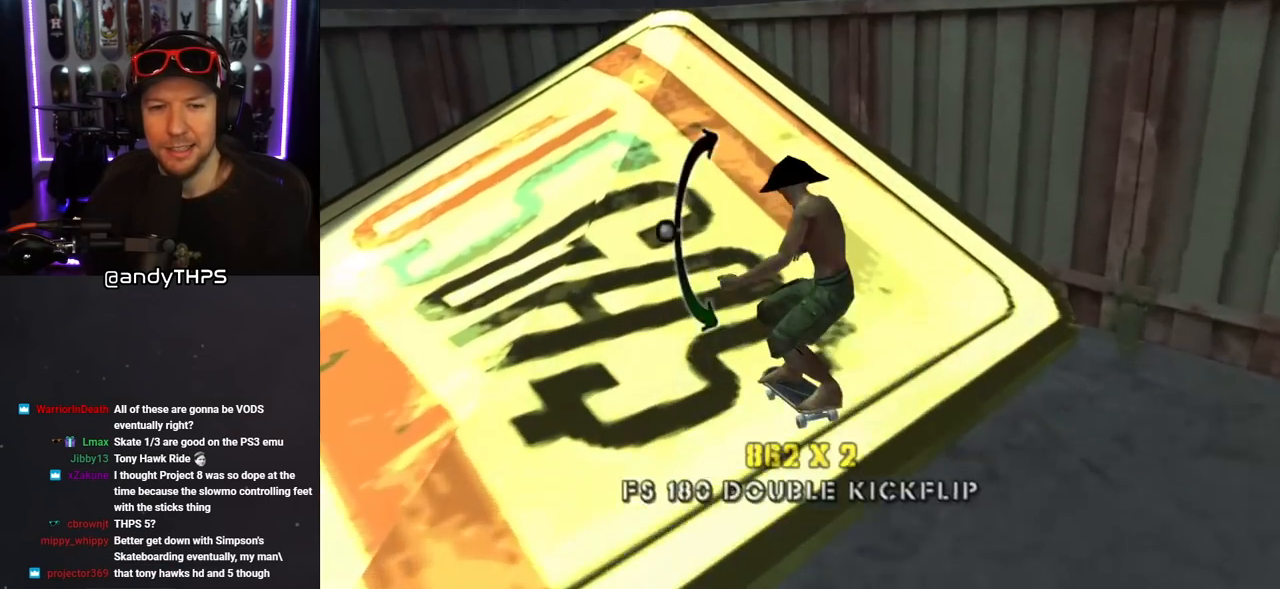
{"buttons": ["L1"], "left_stick": "center", "right_stick": "center", "events": [[167, "SQUARE", "down"], [183, "CROSS", "up"], [183, "L1", "down"], [267, "SQUARE", "up"], [317, "CROSS", "down"], [317, "SQUARE", "down"], [333, "CROSS", "up"], [400, "DPAD_DOWN", "up"], [450, "DPAD_LEFT", "up"], [450, "SQUARE", "up"]]}
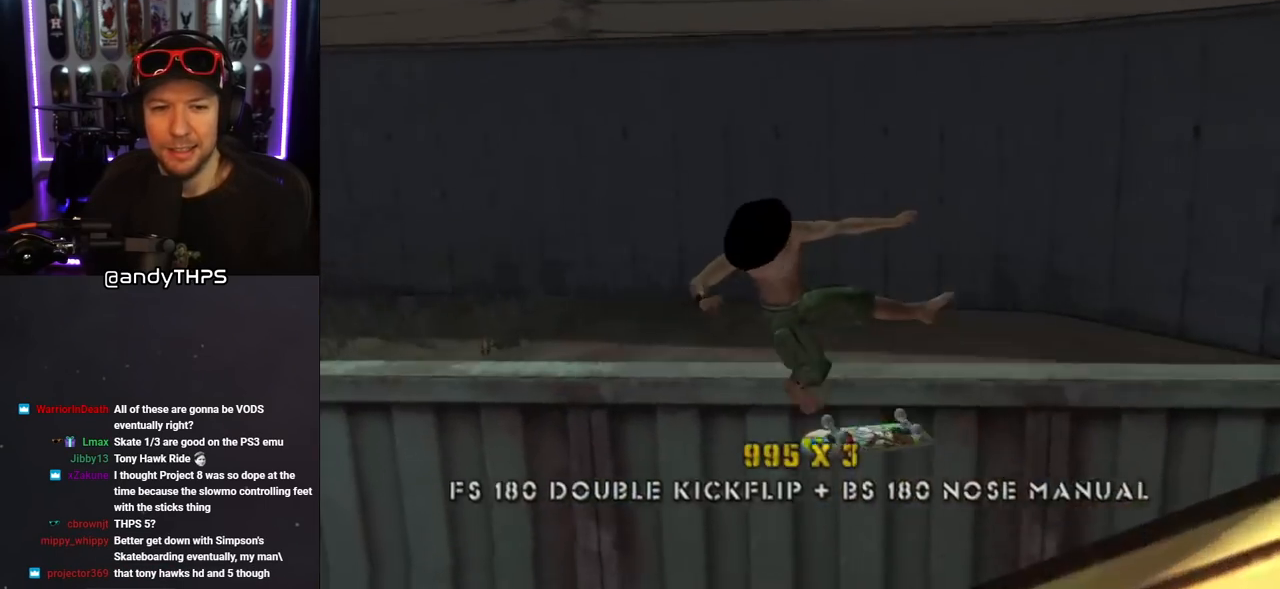
{"buttons": ["CROSS", "DPAD_UP"], "left_stick": "center", "right_stick": "center", "events": [[67, "DPAD_DOWN", "down"], [167, "DPAD_DOWN", "up"], [167, "L1", "up"], [167, "TRIANGLE", "down"], [217, "DPAD_UP", "down"], [317, "DPAD_UP", "up"], [333, "DPAD_DOWN", "down"], [417, "DPAD_RIGHT", "down"], [433, "DPAD_DOWN", "up"], [433, "DPAD_RIGHT", "up"], [433, "TRIANGLE", "up"], [450, "DPAD_UP", "down"], [467, "CROSS", "down"]]}
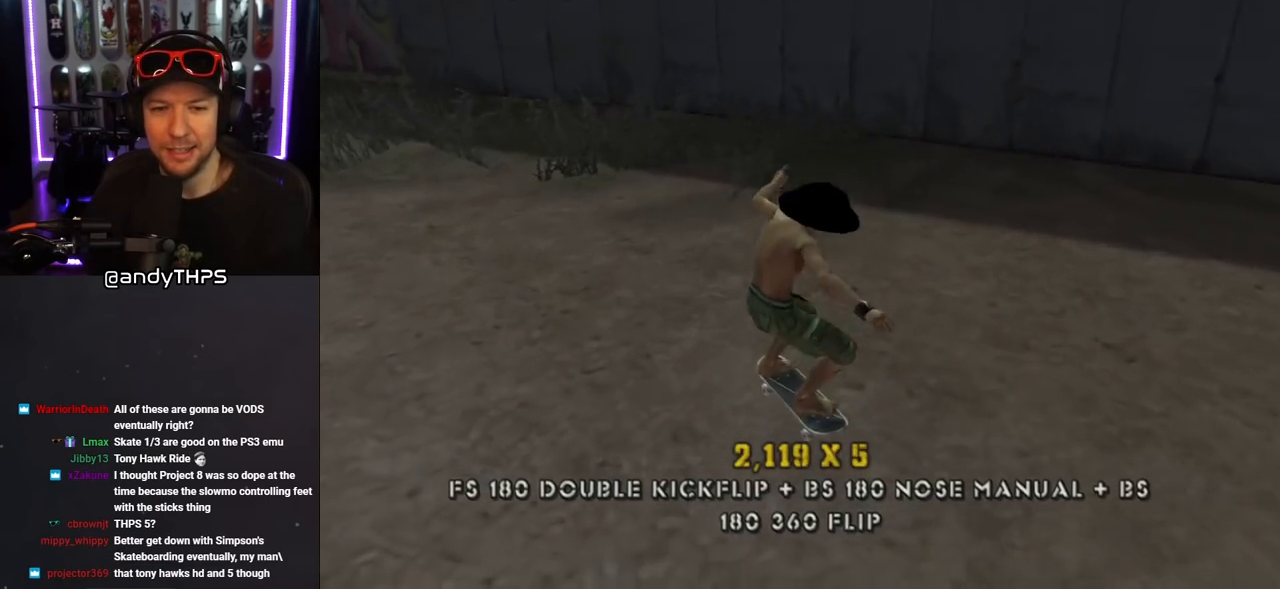
{"buttons": ["CROSS", "DPAD_DOWN", "DPAD_LEFT"], "left_stick": "center", "right_stick": "center", "events": [[33, "DPAD_RIGHT", "down"], [83, "DPAD_UP", "up"], [117, "DPAD_DOWN", "down"], [250, "DPAD_DOWN", "up"], [300, "DPAD_RIGHT", "up"], [433, "DPAD_DOWN", "down"], [483, "DPAD_LEFT", "down"]]}
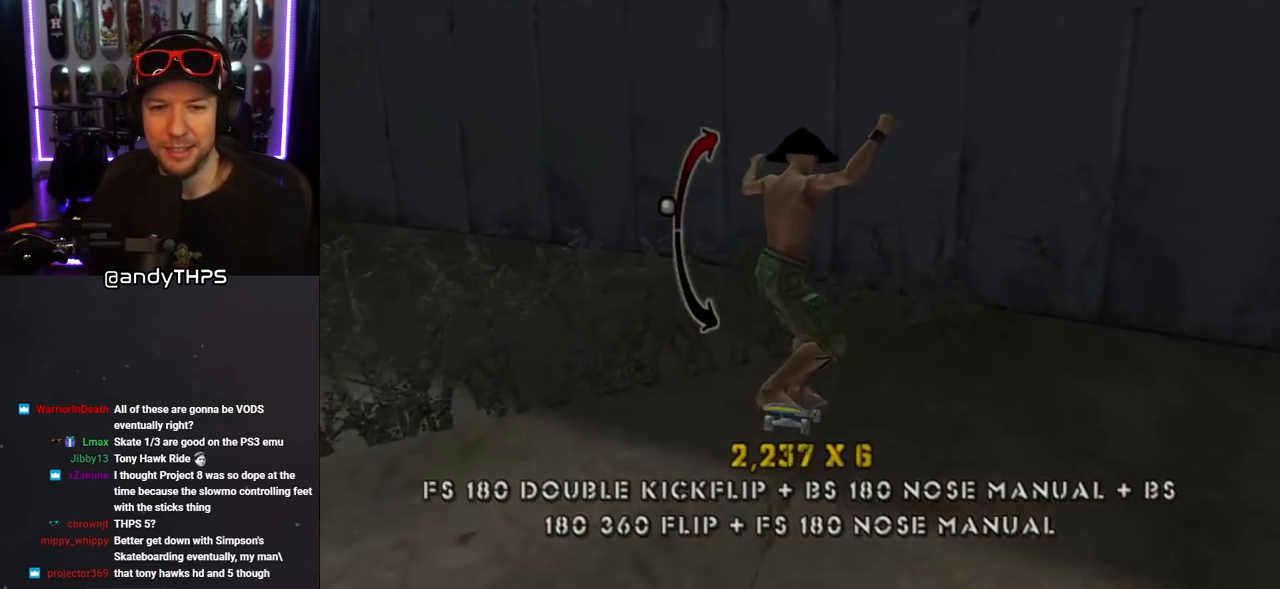
{"buttons": ["R1", "DPAD_UP"], "left_stick": "center", "right_stick": "center", "events": [[133, "TRIANGLE", "down"], [150, "CROSS", "up"], [233, "DPAD_DOWN", "up"], [233, "DPAD_LEFT", "up"], [283, "CROSS", "down"], [300, "TRIANGLE", "up"], [317, "DPAD_UP", "down"], [383, "DPAD_UP", "up"], [400, "CROSS", "up"], [450, "DPAD_UP", "down"], [450, "R1", "down"]]}
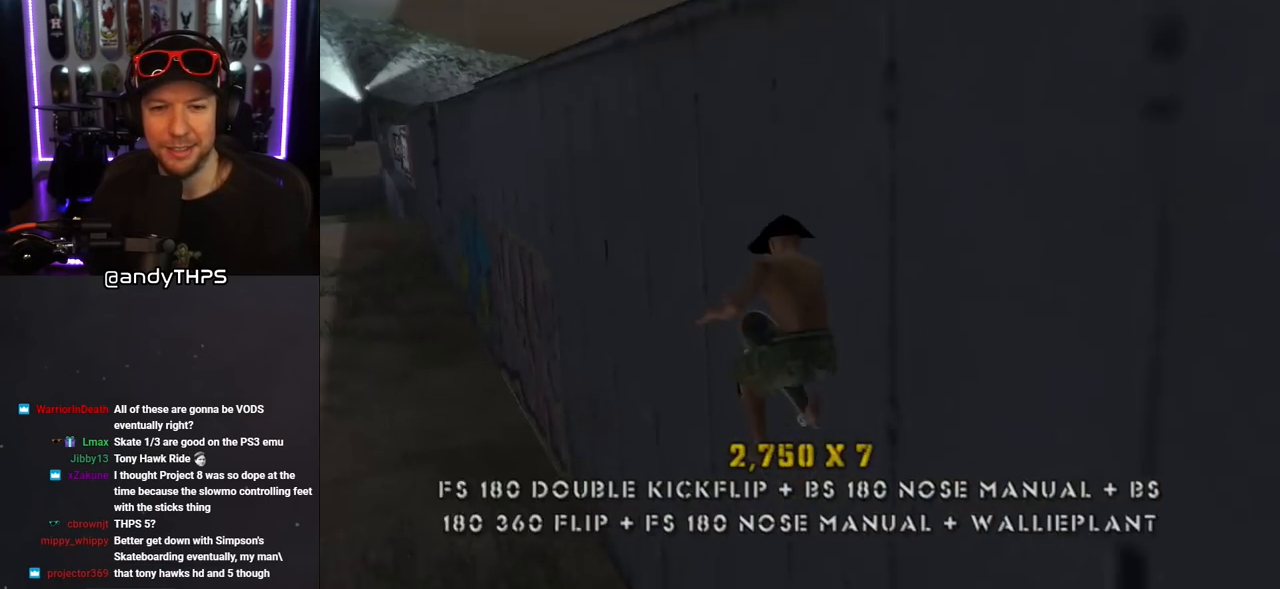
{"buttons": ["CIRCLE", "R1"], "left_stick": "center", "right_stick": "center", "events": [[17, "CIRCLE", "down"], [133, "DPAD_UP", "up"]]}
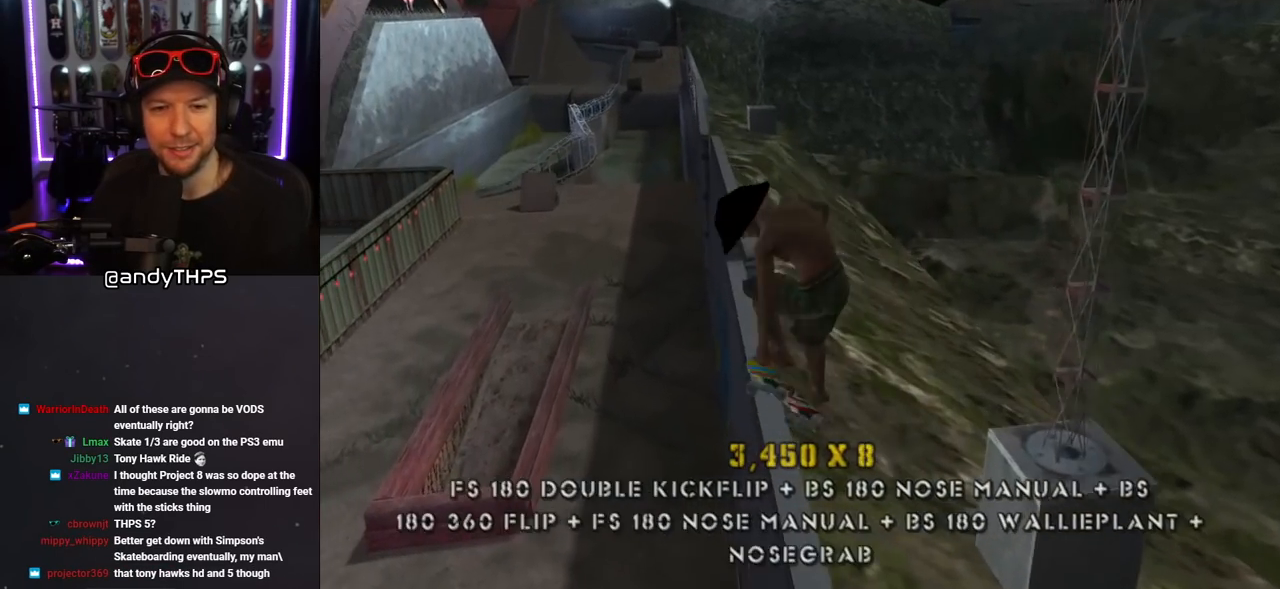
{"buttons": ["TRIANGLE", "DPAD_DOWN", "DPAD_LEFT"], "left_stick": "center", "right_stick": "center", "events": [[67, "CIRCLE", "up"], [100, "DPAD_UP", "down"], [200, "DPAD_UP", "up"], [217, "TRIANGLE", "down"], [250, "R1", "up"], [267, "DPAD_UP", "down"], [367, "DPAD_UP", "up"], [433, "DPAD_DOWN", "down"], [433, "DPAD_LEFT", "down"]]}
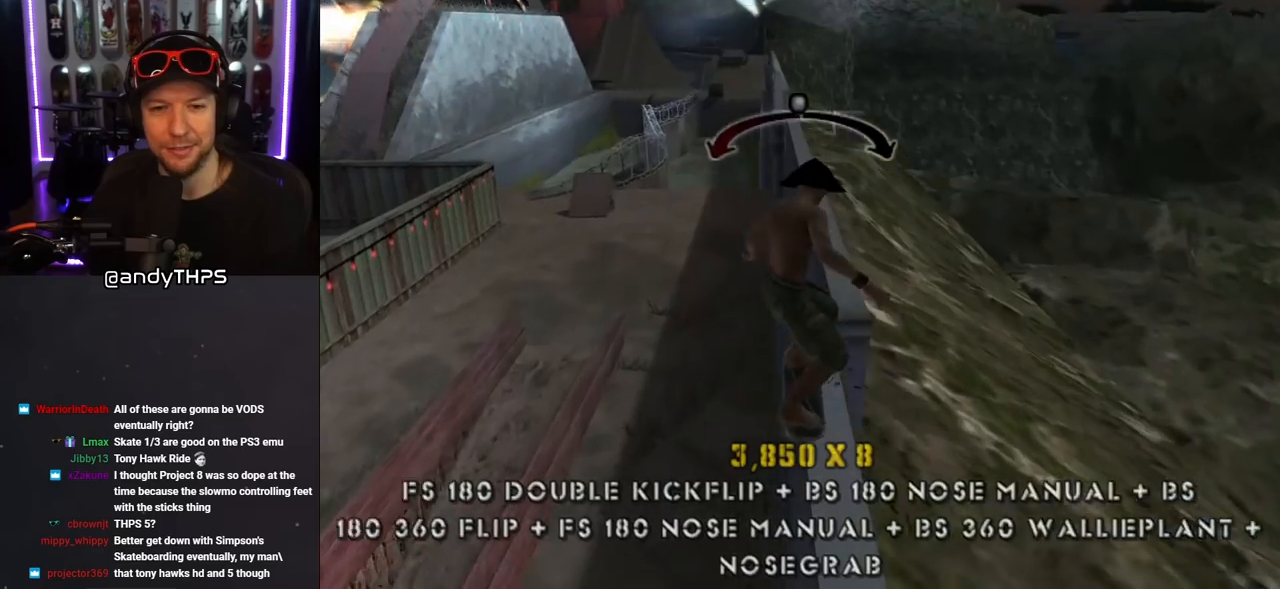
{"buttons": ["L1"], "left_stick": "center", "right_stick": "center", "events": [[17, "CROSS", "down"], [17, "L1", "down"], [17, "TRIANGLE", "up"], [67, "SQUARE", "down"], [100, "CROSS", "up"], [150, "SQUARE", "up"], [233, "SQUARE", "down"], [250, "DPAD_DOWN", "up"], [250, "DPAD_LEFT", "up"], [383, "SQUARE", "up"]]}
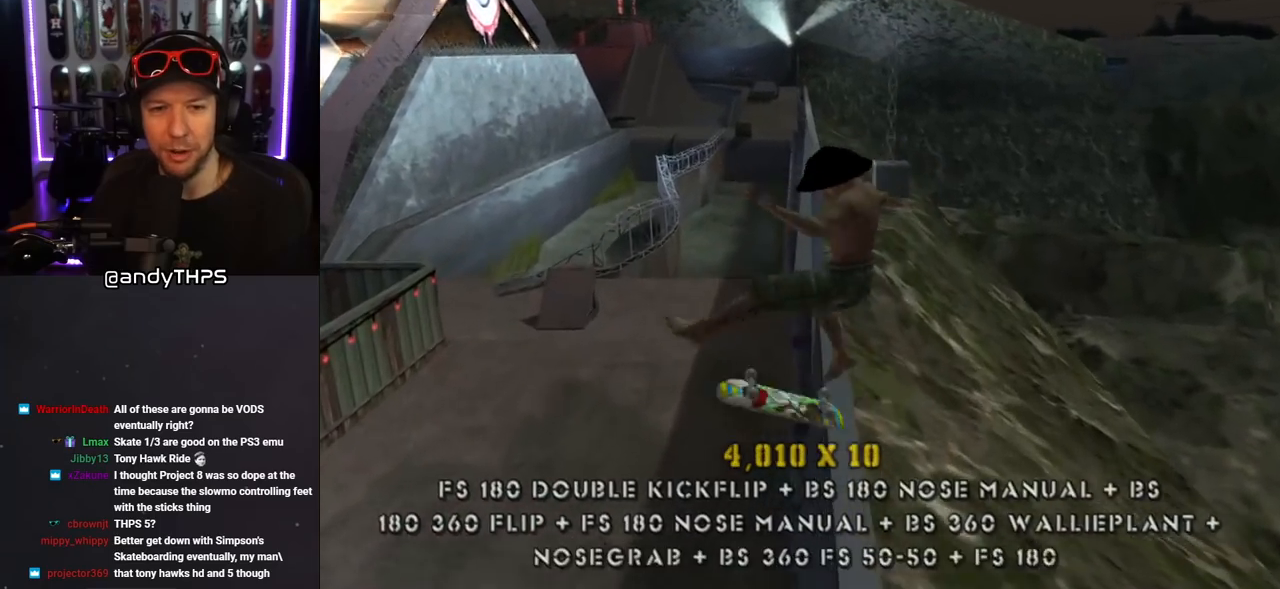
{"buttons": ["CROSS", "DPAD_DOWN", "DPAD_LEFT"], "left_stick": "center", "right_stick": "center"}
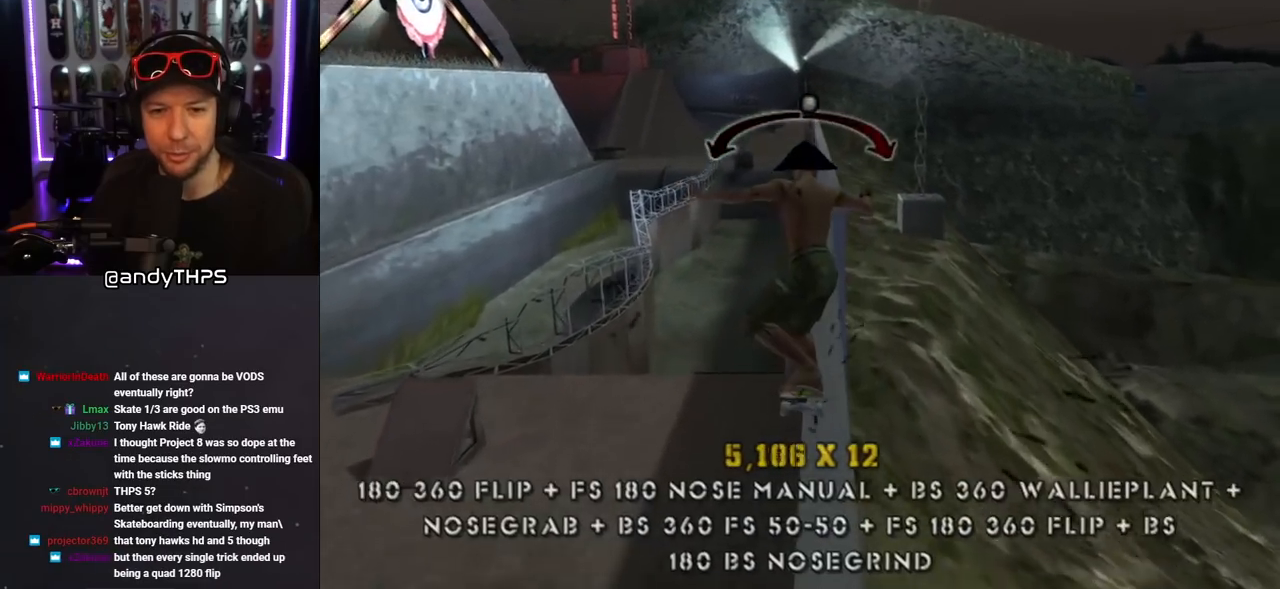
{"buttons": ["SQUARE", "L1", "DPAD_LEFT"], "left_stick": "center", "right_stick": "center", "events": [[17, "SQUARE", "down"], [50, "CROSS", "up"], [50, "L1", "down"], [133, "SQUARE", "up"], [183, "SQUARE", "down"], [233, "DPAD_DOWN", "up"], [233, "DPAD_LEFT", "up"], [350, "SQUARE", "up"], [383, "DPAD_LEFT", "down"], [467, "SQUARE", "down"]]}
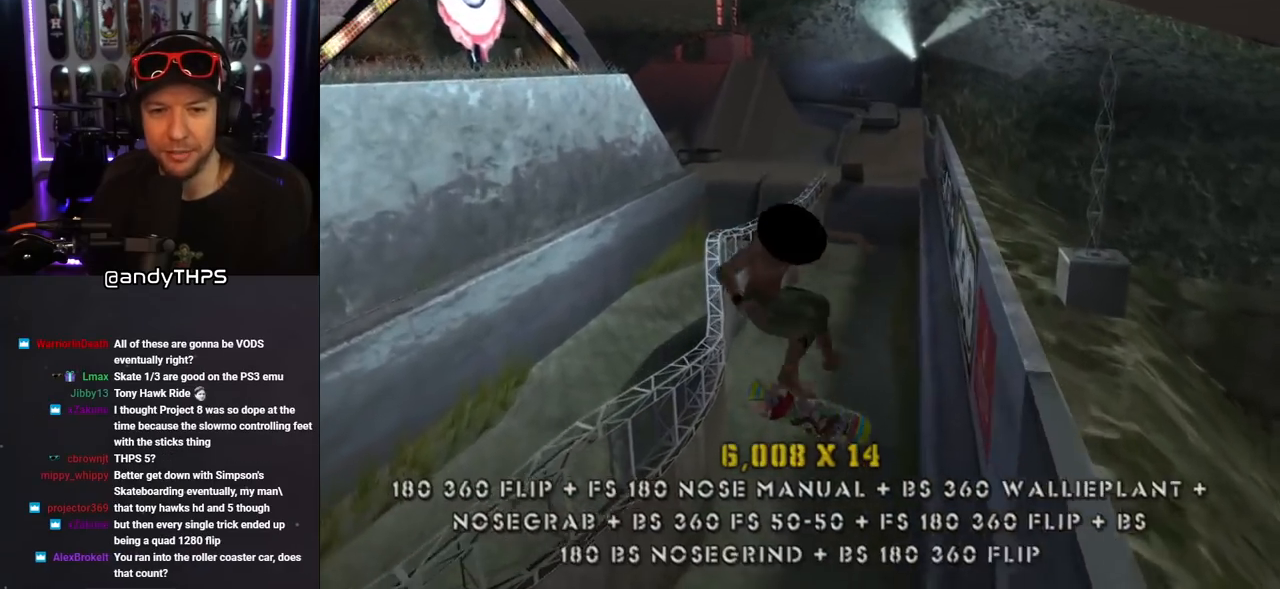
{"buttons": ["CROSS", "DPAD_UP"], "left_stick": "center", "right_stick": "center", "events": [[117, "DPAD_LEFT", "up"], [133, "CROSS", "down"], [133, "SQUARE", "up"], [267, "DPAD_DOWN", "down"], [367, "DPAD_DOWN", "up"], [417, "L1", "up"], [483, "DPAD_UP", "down"]]}
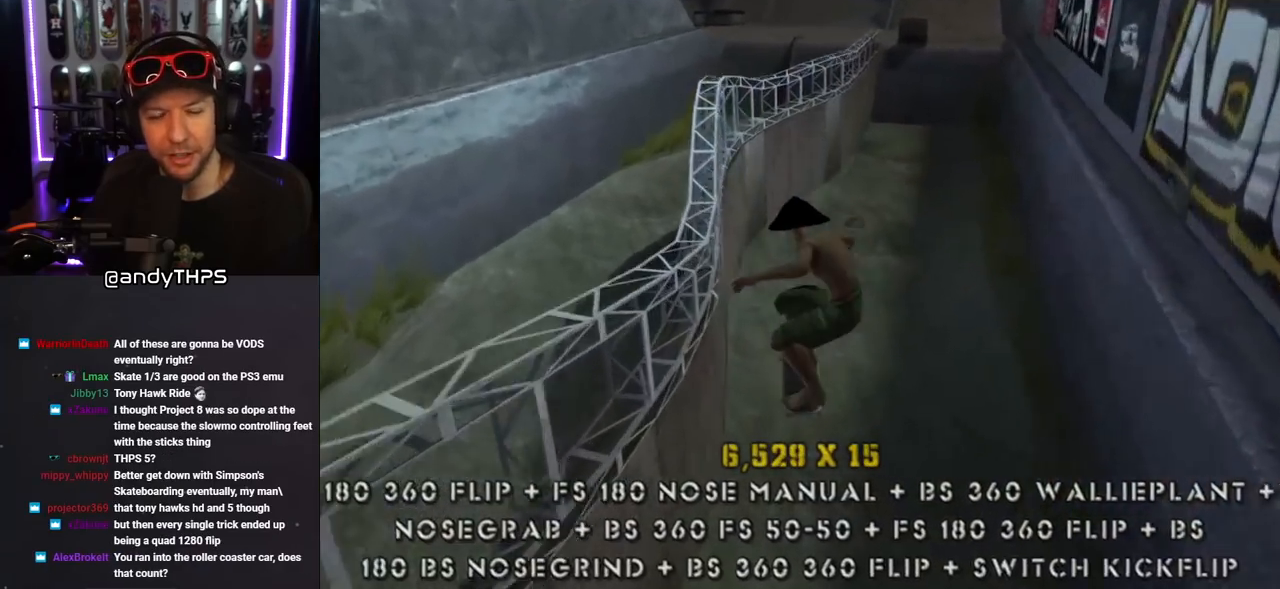
{"buttons": ["TRIANGLE", "DPAD_UP"], "left_stick": "center", "right_stick": "center", "events": [[67, "DPAD_UP", "up"], [117, "DPAD_DOWN", "down"], [233, "DPAD_LEFT", "down"], [300, "DPAD_DOWN", "up"], [450, "CROSS", "up"], [450, "TRIANGLE", "down"], [467, "DPAD_UP", "down"], [483, "DPAD_LEFT", "up"]]}
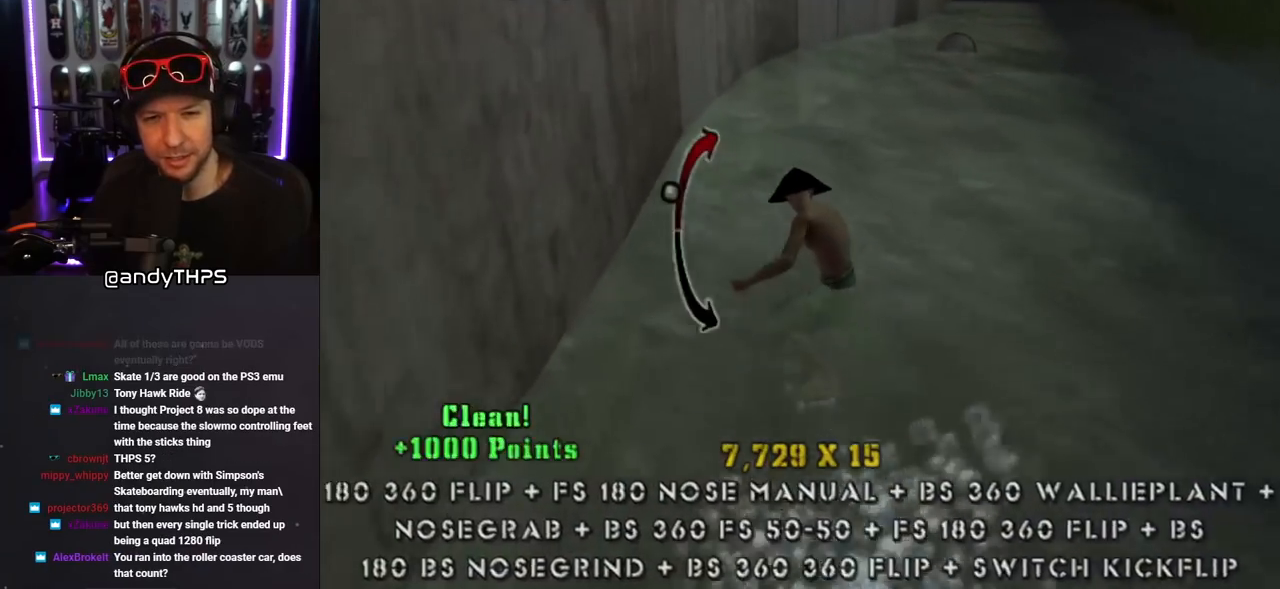
{"buttons": ["TRIANGLE"], "left_stick": "center", "right_stick": "center", "events": [[83, "DPAD_UP", "up"], [100, "CROSS", "down"], [117, "TRIANGLE", "up"], [133, "DPAD_UP", "down"], [183, "TRIANGLE", "down"], [217, "CROSS", "up"], [250, "DPAD_UP", "up"], [300, "DPAD_UP", "down"], [383, "CROSS", "down"], [383, "DPAD_UP", "up"], [483, "CROSS", "up"]]}
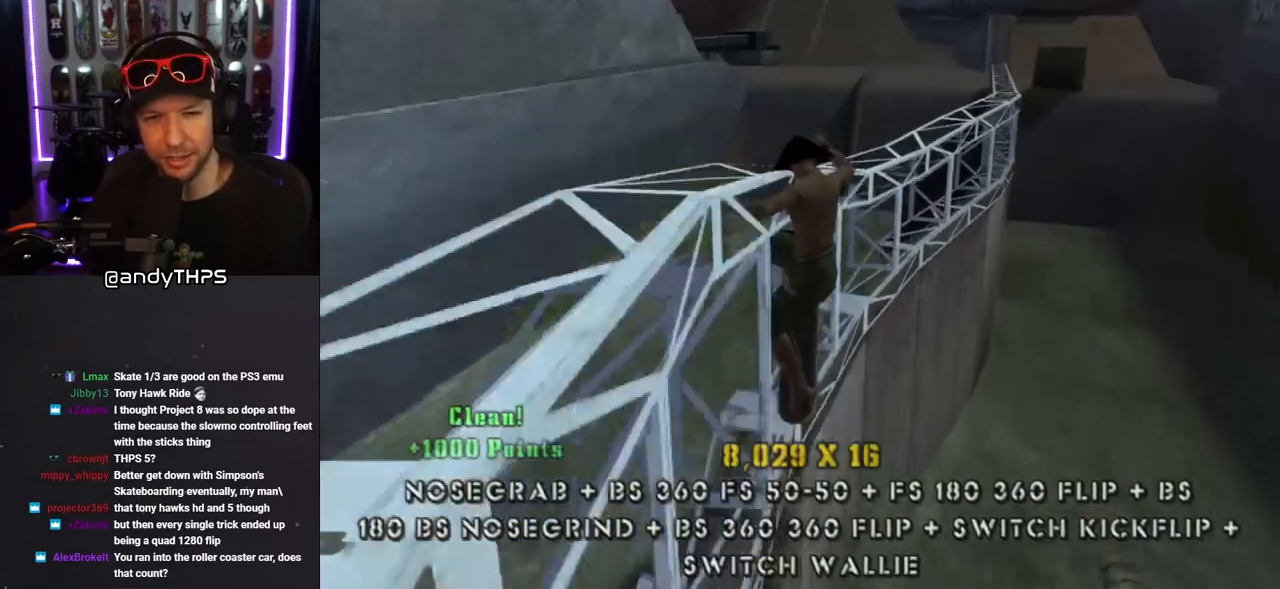
{"buttons": ["CROSS", "TRIANGLE", "DPAD_LEFT"], "left_stick": "center", "right_stick": "center", "events": [[17, "DPAD_UP", "down"], [100, "CROSS", "down"], [150, "DPAD_UP", "up"], [467, "DPAD_LEFT", "down"]]}
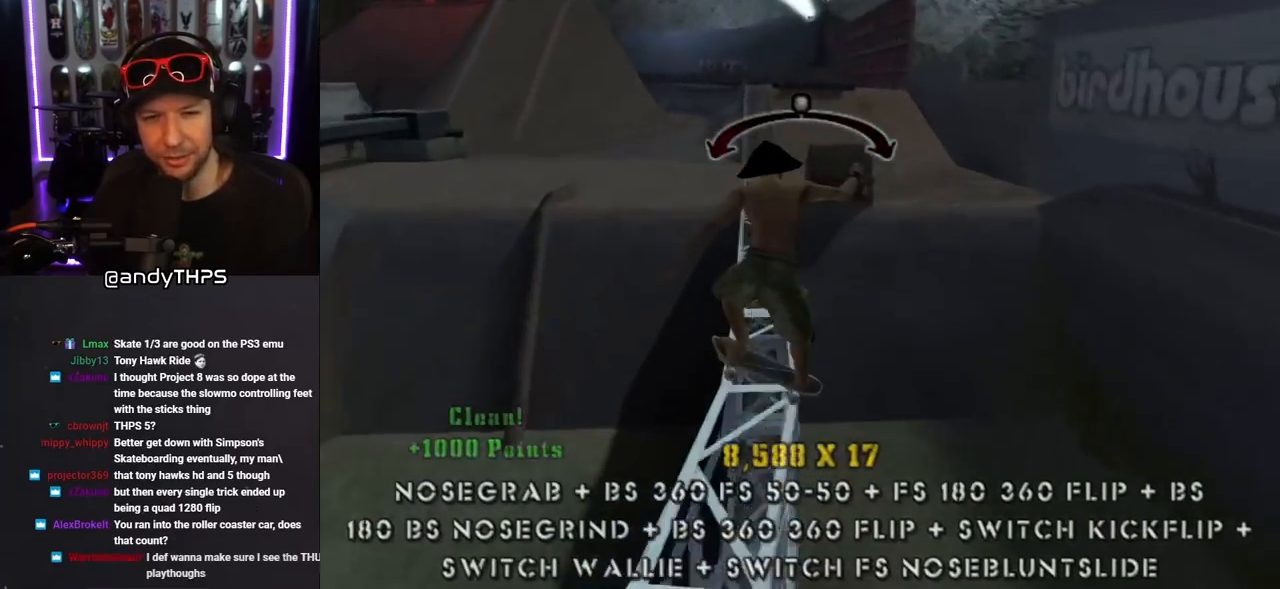
{"buttons": ["CROSS", "L1", "DPAD_UP", "DPAD_LEFT"], "left_stick": "center", "right_stick": "center", "events": [[17, "DPAD_UP", "down"], [100, "CROSS", "up"], [117, "L1", "down"], [250, "CROSS", "down"], [333, "CROSS", "up"], [450, "CROSS", "down"], [467, "TRIANGLE", "up"]]}
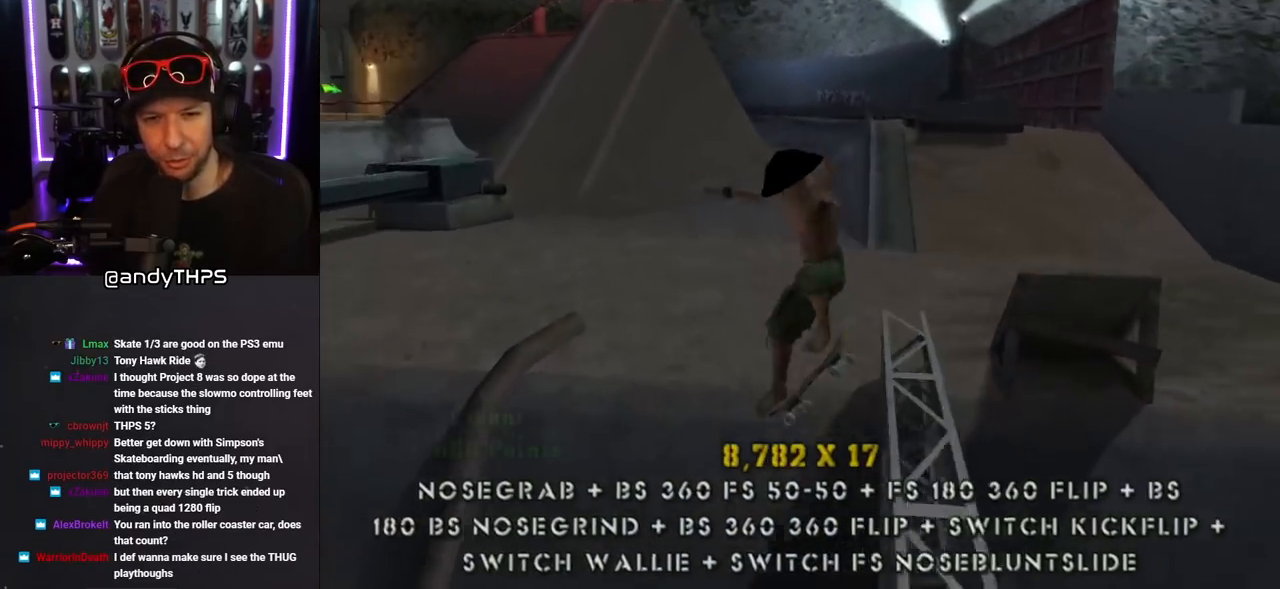
{"buttons": [], "left_stick": "center", "right_stick": "center", "events": [[17, "CROSS", "up"], [217, "DPAD_LEFT", "up"], [250, "DPAD_UP", "up"], [300, "L1", "up"]]}
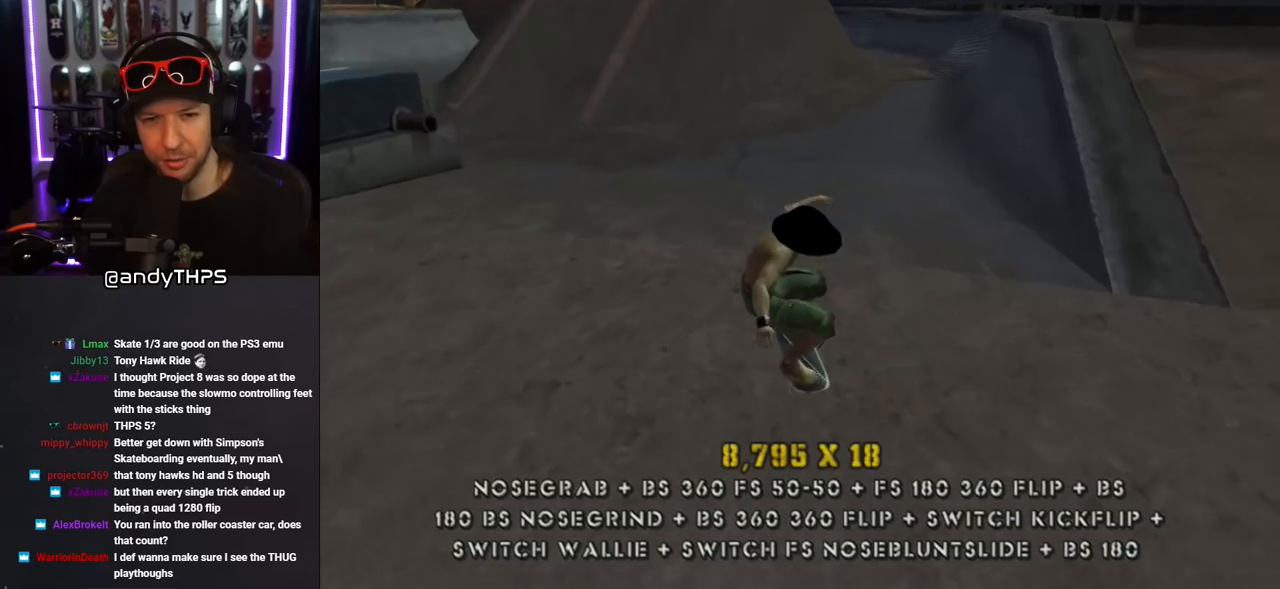
{"buttons": ["R1", "DPAD_DOWN"], "left_stick": "center", "right_stick": "center", "events": [[233, "DPAD_DOWN", "down"], [350, "DPAD_DOWN", "up"], [383, "DPAD_DOWN", "down"], [467, "R1", "down"]]}
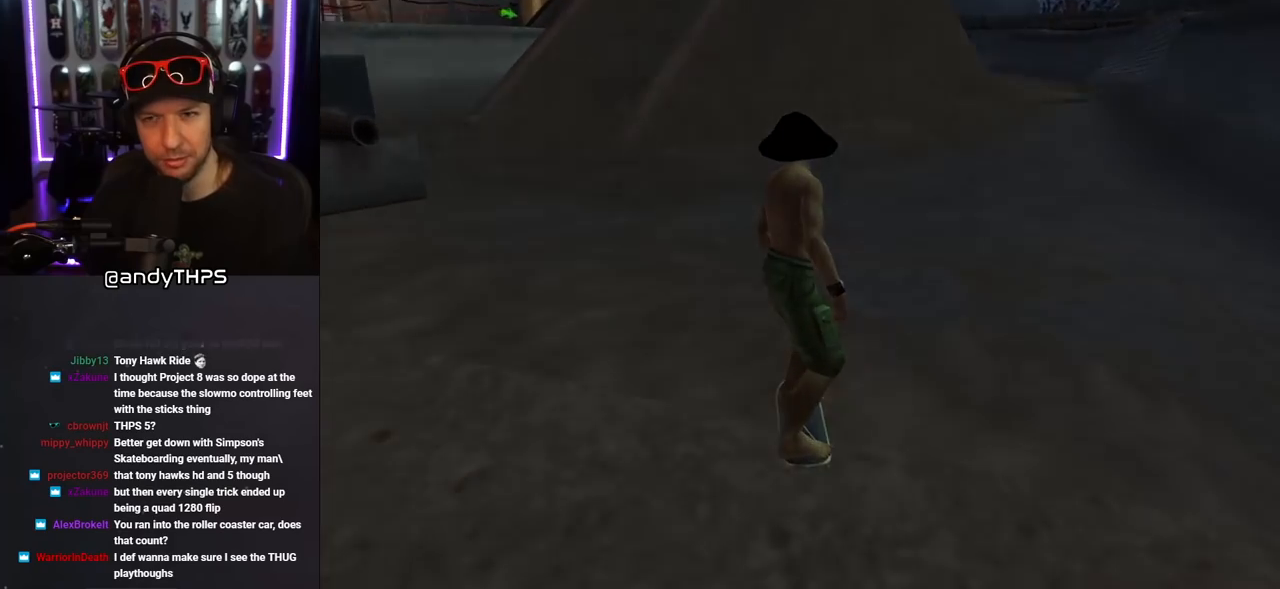
{"buttons": [], "left_stick": "center", "right_stick": "center", "events": [[117, "DPAD_DOWN", "up"], [117, "R1", "up"]]}
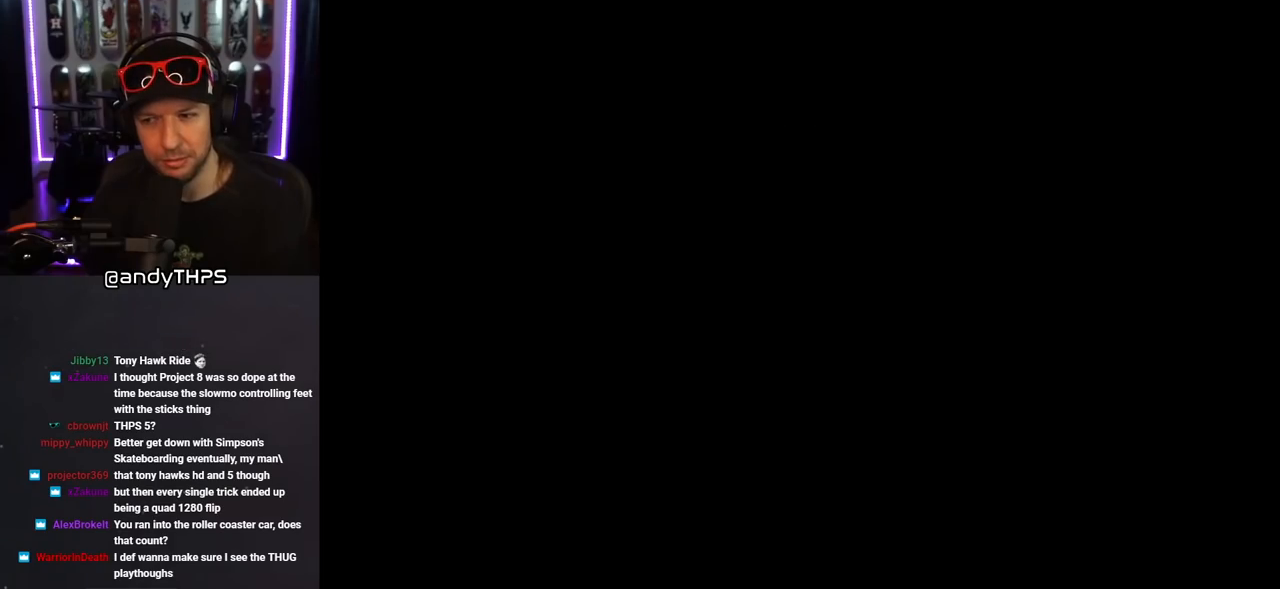
{"buttons": [], "left_stick": "center", "right_stick": "center", "events": []}
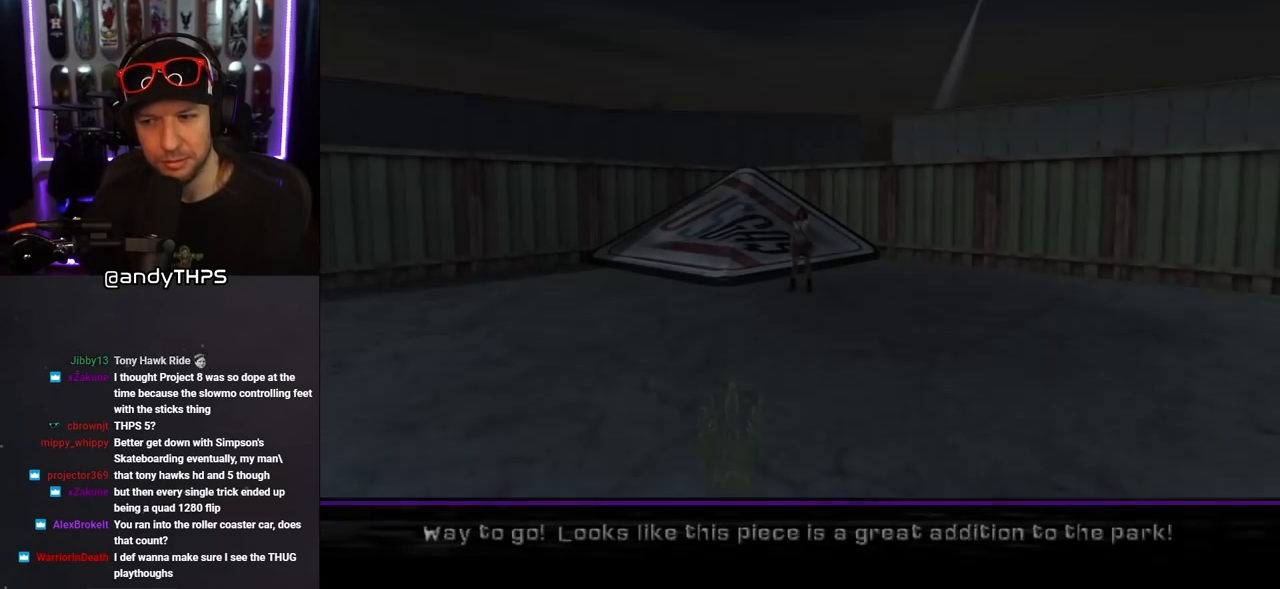
{"buttons": ["CROSS"], "left_stick": "center", "right_stick": "center", "events": [[467, "CROSS", "down"]]}
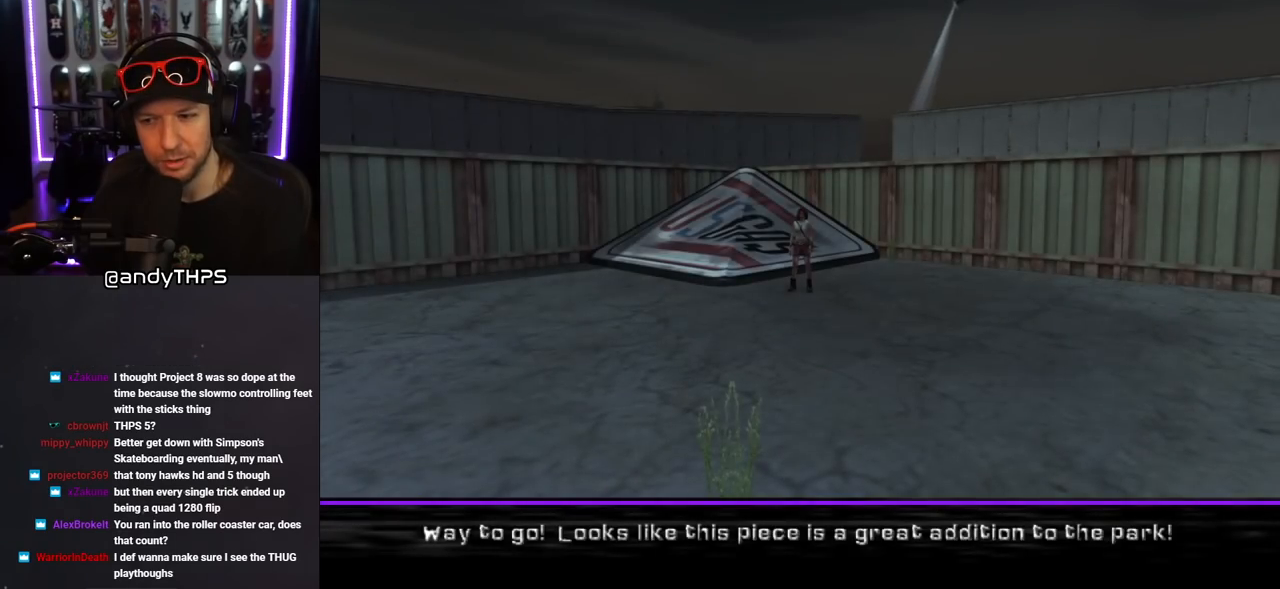
{"buttons": [], "left_stick": "center", "right_stick": "center", "events": [[183, "CROSS", "up"]]}
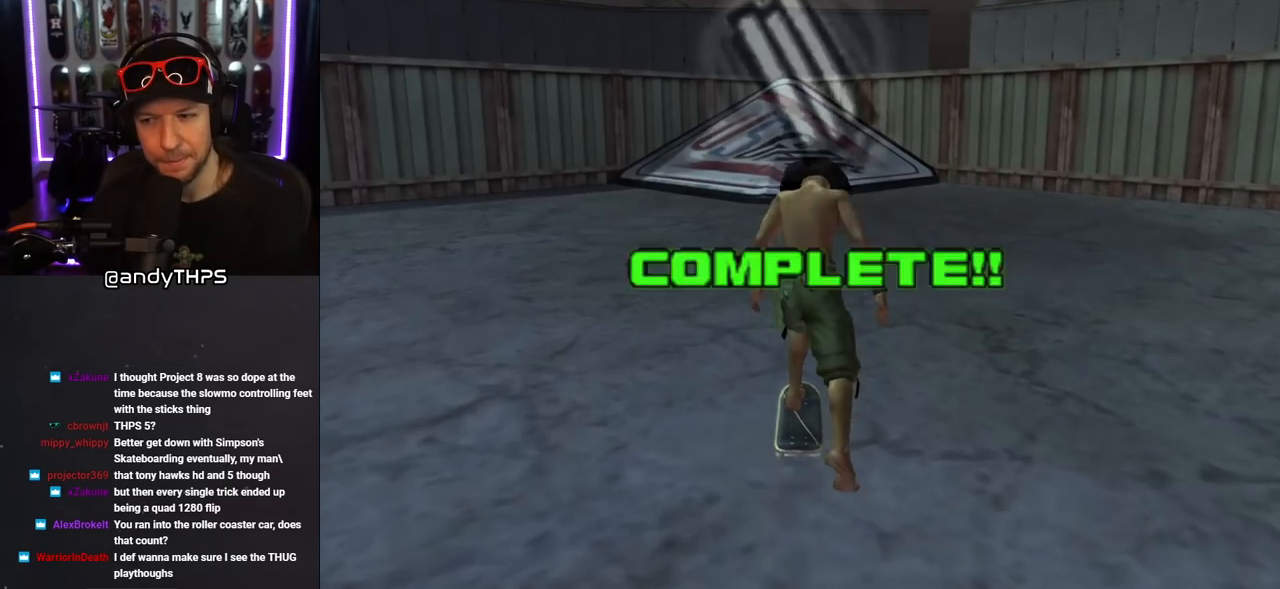
{"buttons": ["CROSS", "DPAD_UP"], "left_stick": "center", "right_stick": "center", "events": [[200, "CROSS", "down"], [467, "DPAD_UP", "down"]]}
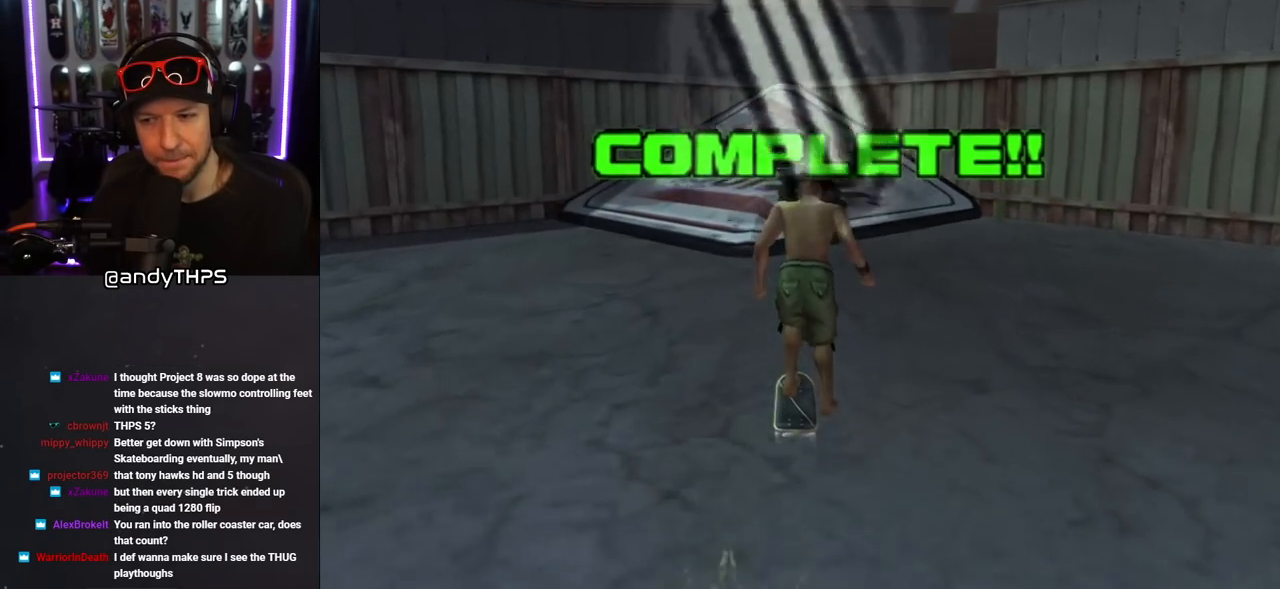
{"buttons": ["SQUARE", "L1", "DPAD_UP", "DPAD_LEFT"], "left_stick": "center", "right_stick": "center", "events": [[50, "DPAD_UP", "up"], [117, "DPAD_UP", "down"], [217, "DPAD_UP", "up"], [267, "DPAD_UP", "down"], [367, "DPAD_UP", "up"], [417, "CROSS", "up"], [417, "SQUARE", "down"], [433, "DPAD_LEFT", "down"], [433, "DPAD_UP", "down"], [483, "L1", "down"]]}
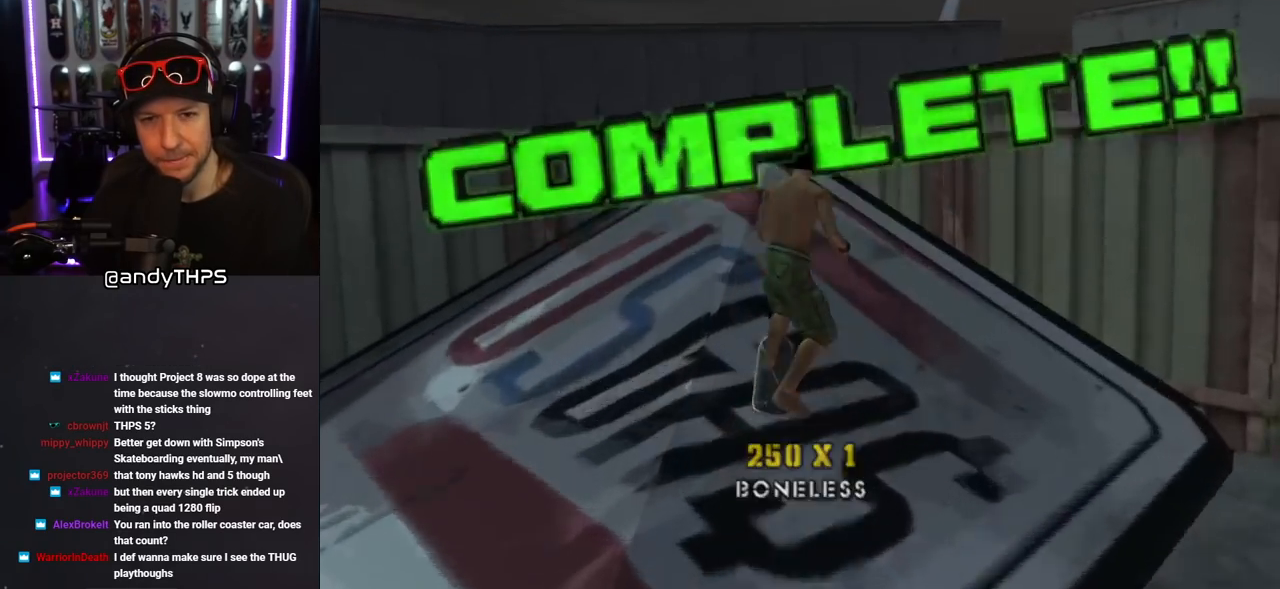
{"buttons": ["CROSS", "L1", "R1", "DPAD_DOWN"], "left_stick": "center", "right_stick": "center", "events": [[17, "SQUARE", "up"], [67, "SQUARE", "down"], [133, "DPAD_LEFT", "up"], [133, "DPAD_UP", "up"], [233, "SQUARE", "up"], [367, "L1", "up"], [383, "DPAD_DOWN", "down"], [417, "CROSS", "down"], [467, "L1", "down"], [467, "R1", "down"]]}
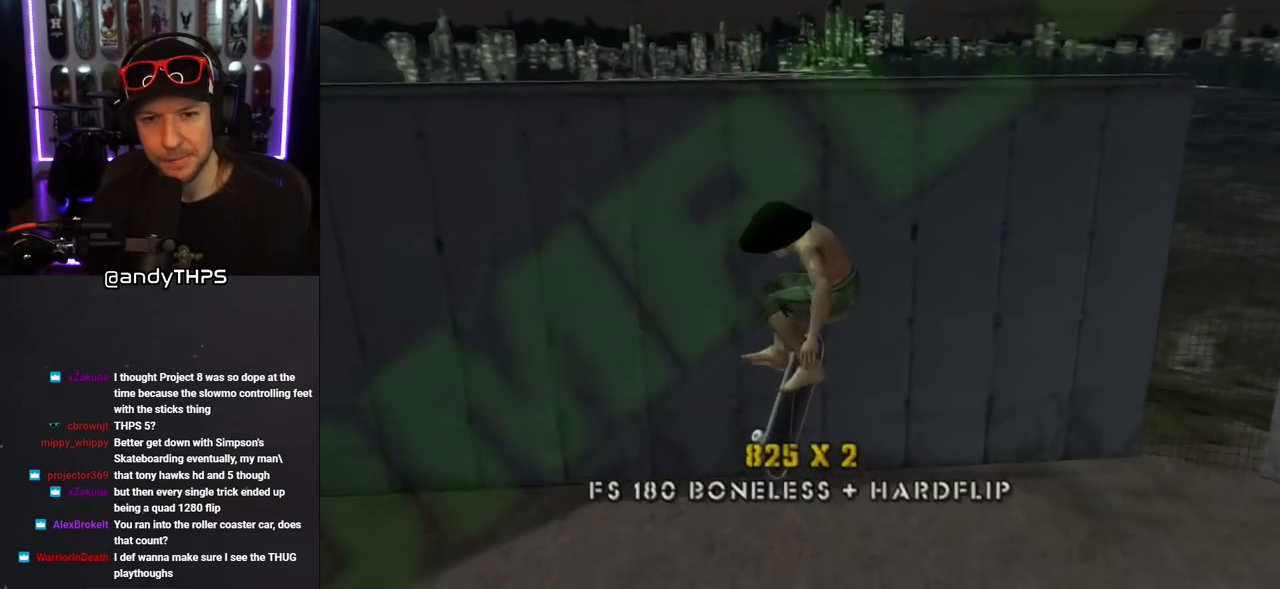
{"buttons": ["CROSS", "DPAD_DOWN", "DPAD_LEFT"], "left_stick": "center", "right_stick": "center", "events": [[167, "L1", "up"], [367, "R1", "up"], [383, "DPAD_LEFT", "down"]]}